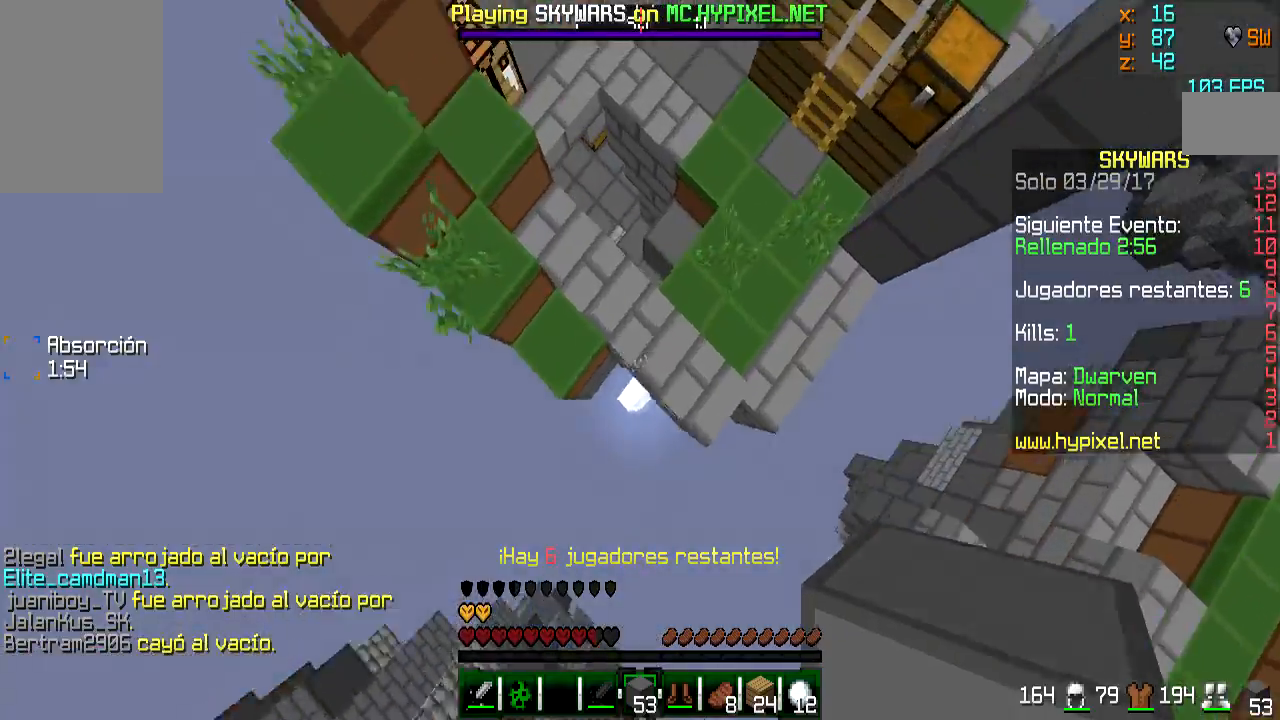
Gameplay with keyboard and mouse; each line is a JSON object with the keys and mouse buttons held at the frame after it. "events" lists presses ("down") and releases ("up") of "a", "d", "s", "w", "mouse_left" and "mouse_right" between this image and that frame as [ms after this image, input, new state], when the widget could be followed in between. "mouse_left", "mouse_right" = the "left", "right" buttons of the "mouse" list. No other keys are recorded. Fast repeated clicks can show as one long hold. Mouse movement is not recorded.
{"keys": ["w"], "mouse": [], "events": [[67, "d", "down"], [67, "mouse_right", "down"], [167, "mouse_right", "up"], [267, "d", "up"]]}
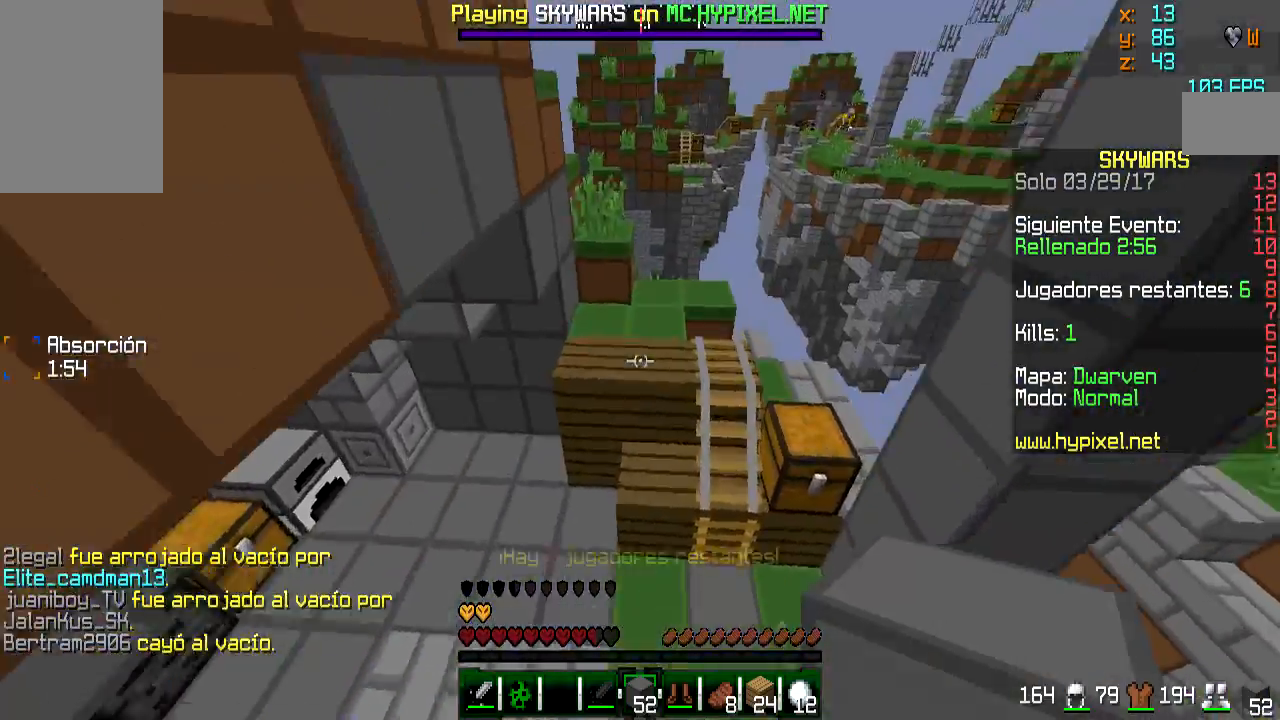
{"keys": ["w"], "mouse": [], "events": [[16, "a", "down"], [116, "a", "up"], [167, "d", "down"], [400, "d", "up"]]}
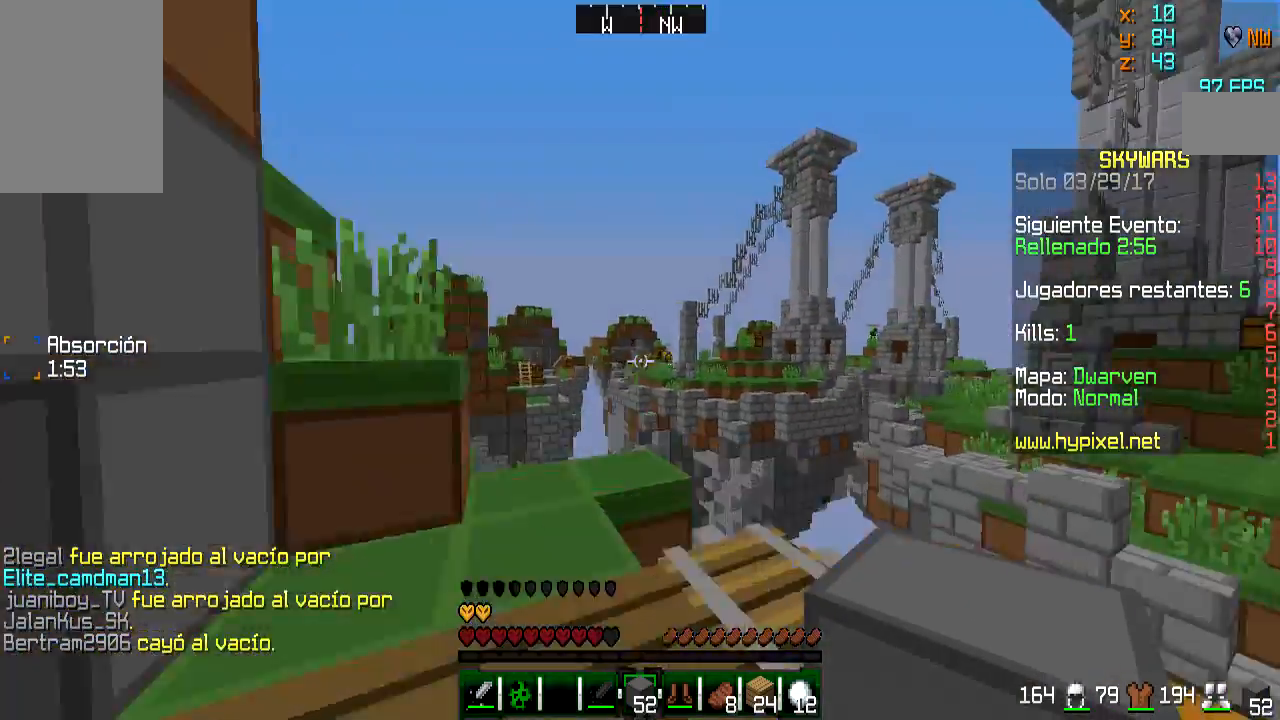
{"keys": ["d"], "mouse": [], "events": [[100, "a", "down"], [217, "a", "up"], [301, "w", "up"], [351, "d", "down"]]}
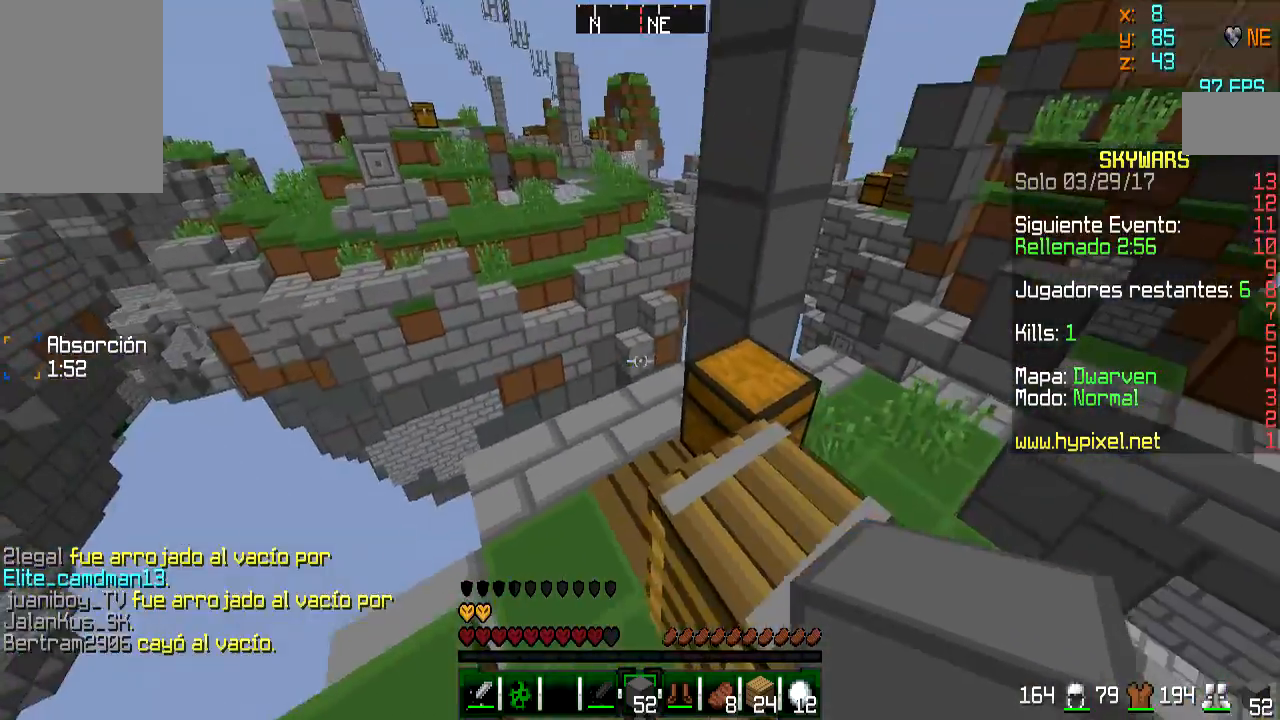
{"keys": ["w"], "mouse": [], "events": [[100, "w", "down"], [300, "d", "up"]]}
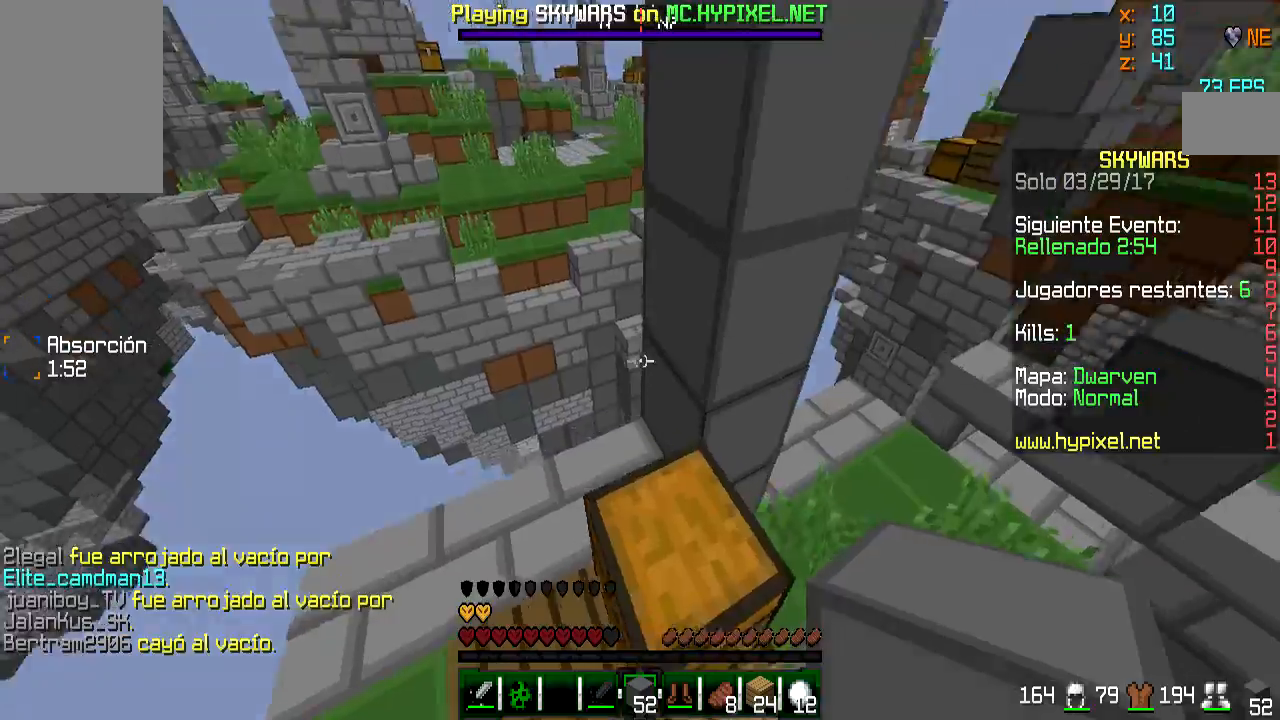
{"keys": ["d"], "mouse": ["right"], "events": [[150, "d", "down"], [300, "mouse_right", "down"], [300, "w", "up"], [401, "mouse_right", "up"], [501, "mouse_right", "down"]]}
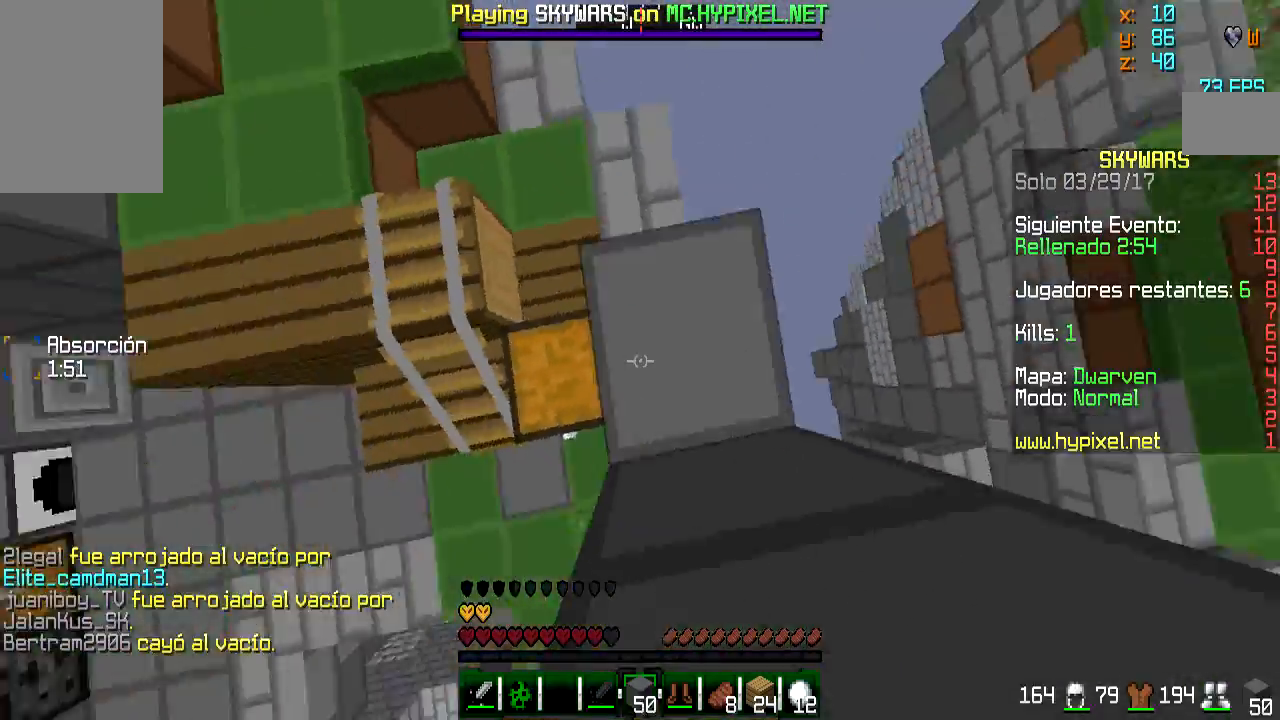
{"keys": ["d", "s"], "mouse": [], "events": [[100, "mouse_right", "up"], [100, "s", "down"]]}
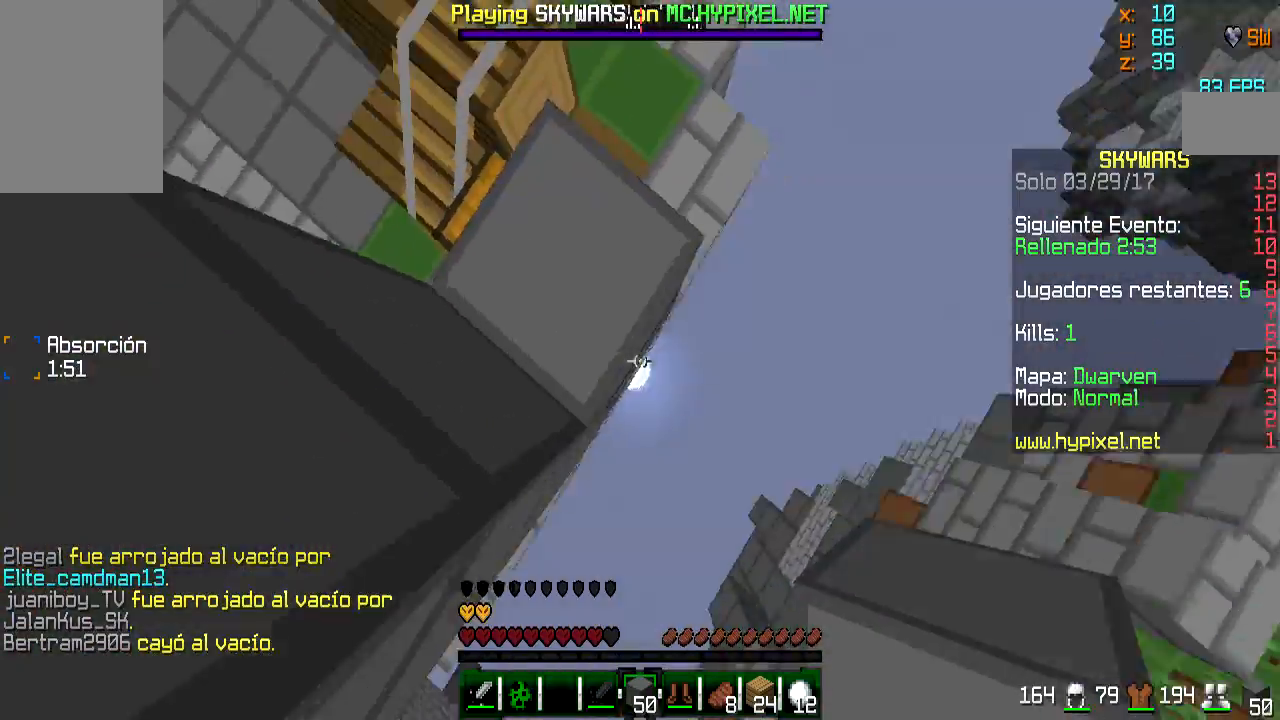
{"keys": ["d", "s"], "mouse": [], "events": [[200, "mouse_right", "down"], [234, "mouse_right", "up"], [284, "d", "up"], [284, "s", "up"], [384, "mouse_right", "down"], [401, "mouse_right", "up"], [451, "d", "down"], [501, "s", "down"]]}
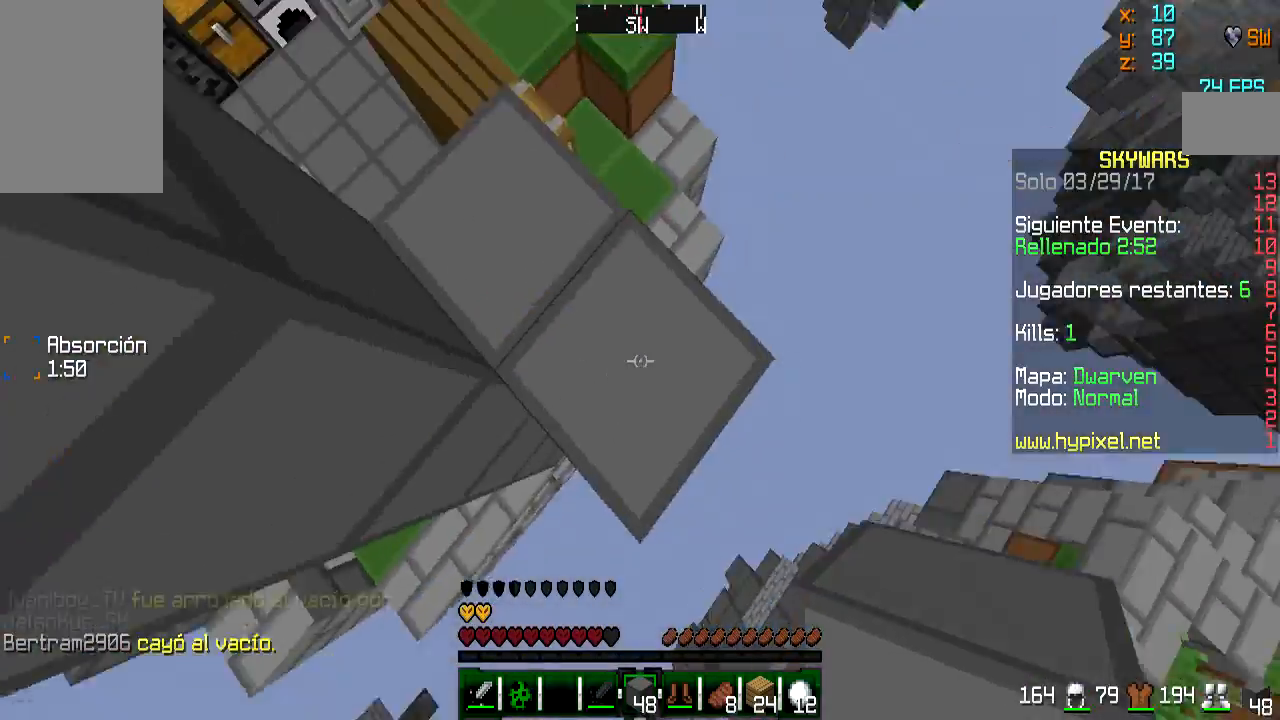
{"keys": ["d", "s"], "mouse": [], "events": [[417, "mouse_right", "down"], [500, "mouse_right", "up"]]}
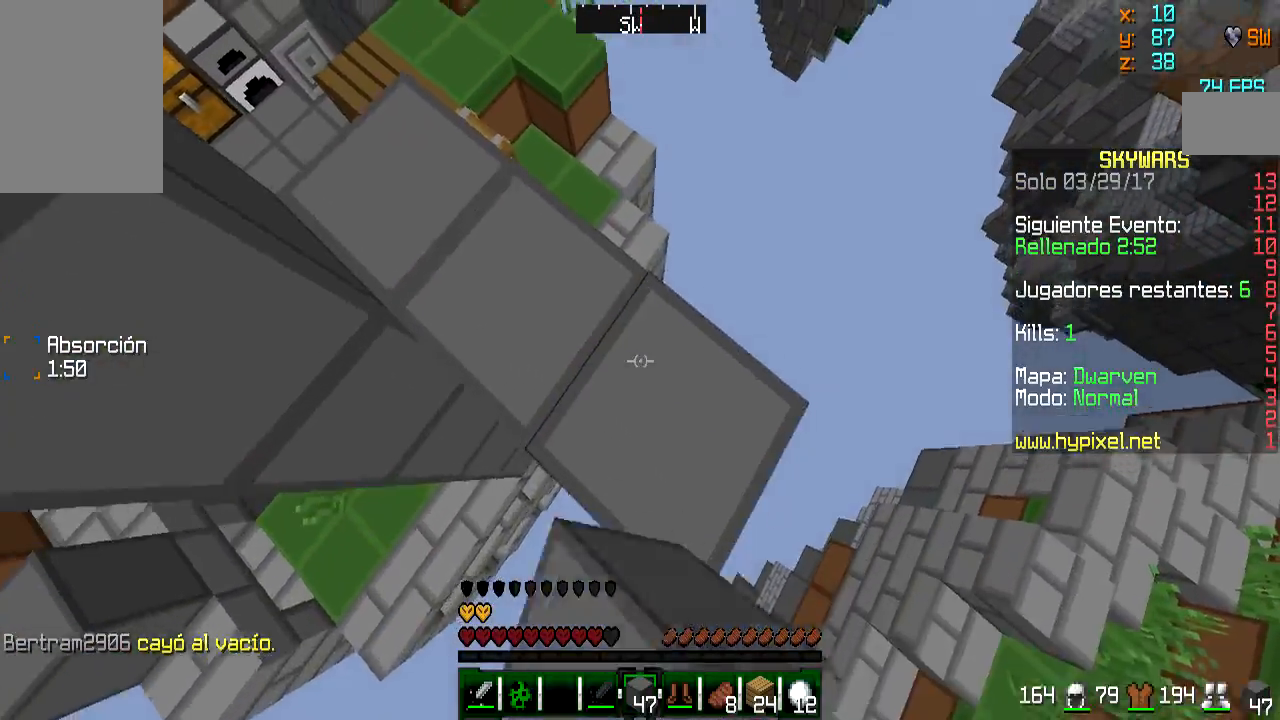
{"keys": ["d", "s"], "mouse": ["right"], "events": [[451, "mouse_right", "down"]]}
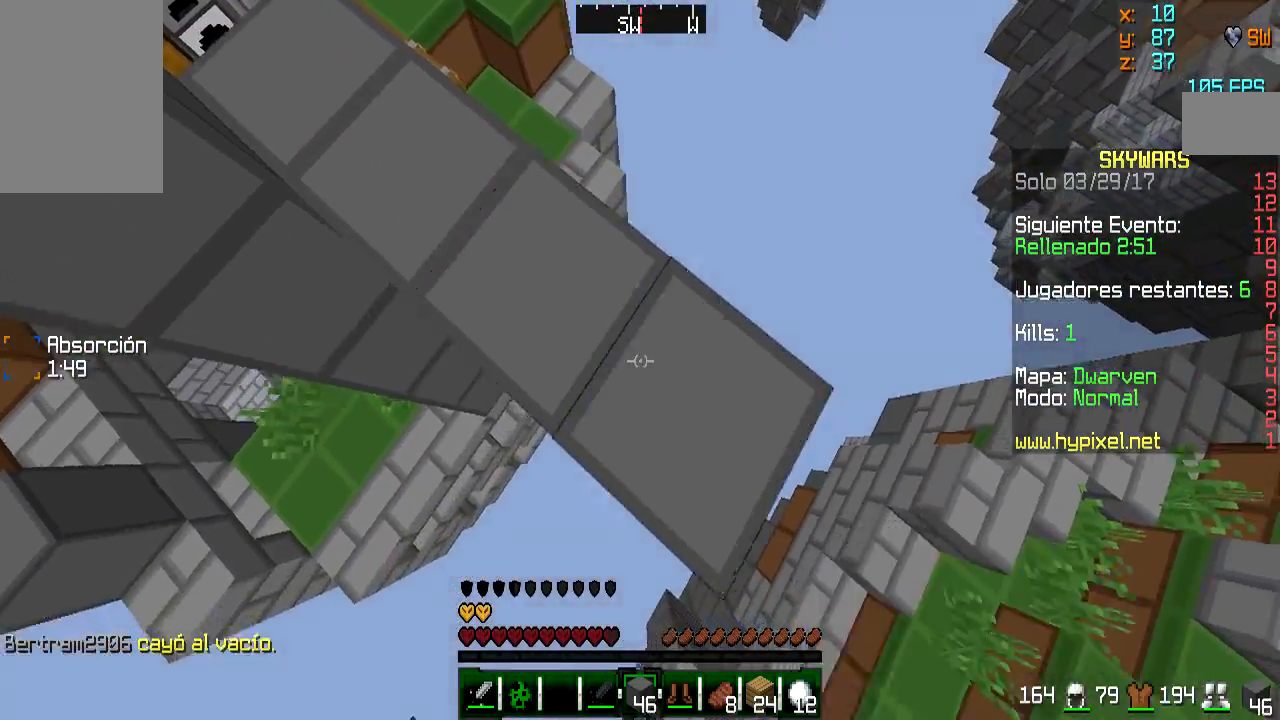
{"keys": ["w"], "mouse": [], "events": [[67, "mouse_right", "up"], [117, "a", "down"], [117, "d", "up"], [167, "s", "up"], [367, "a", "up"], [367, "w", "down"]]}
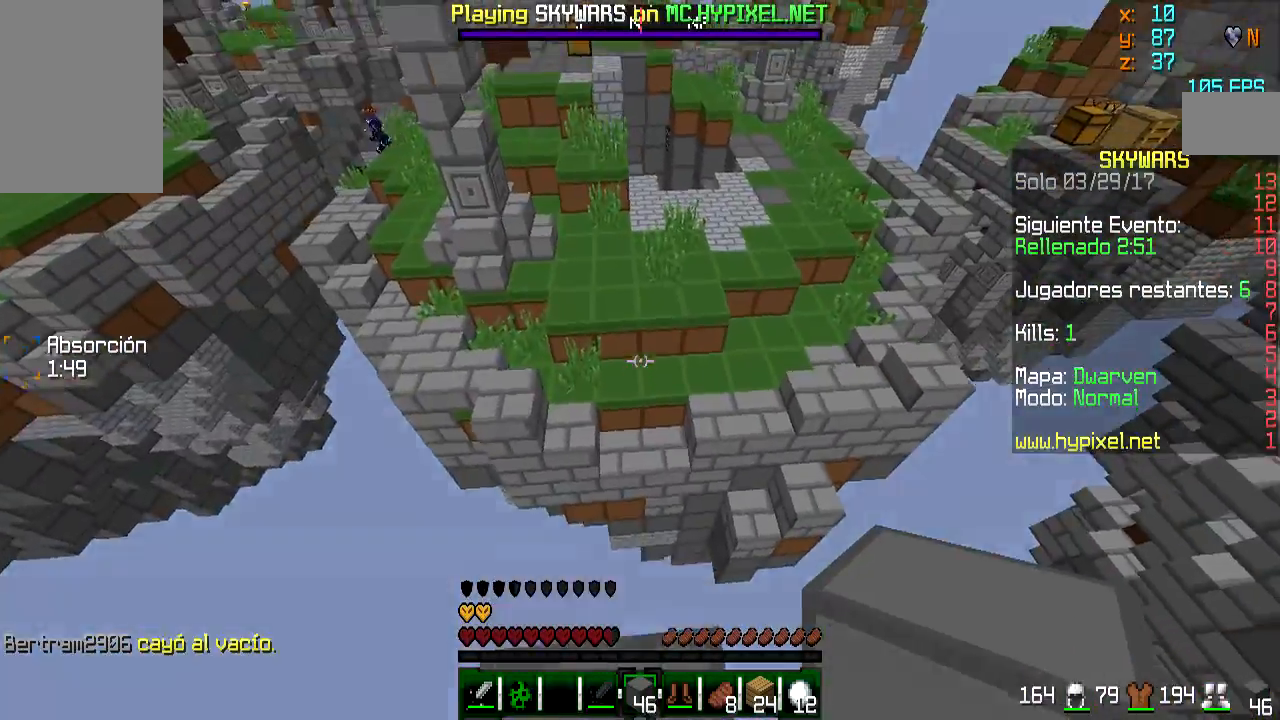
{"keys": ["d", "w"], "mouse": [], "events": [[400, "d", "down"]]}
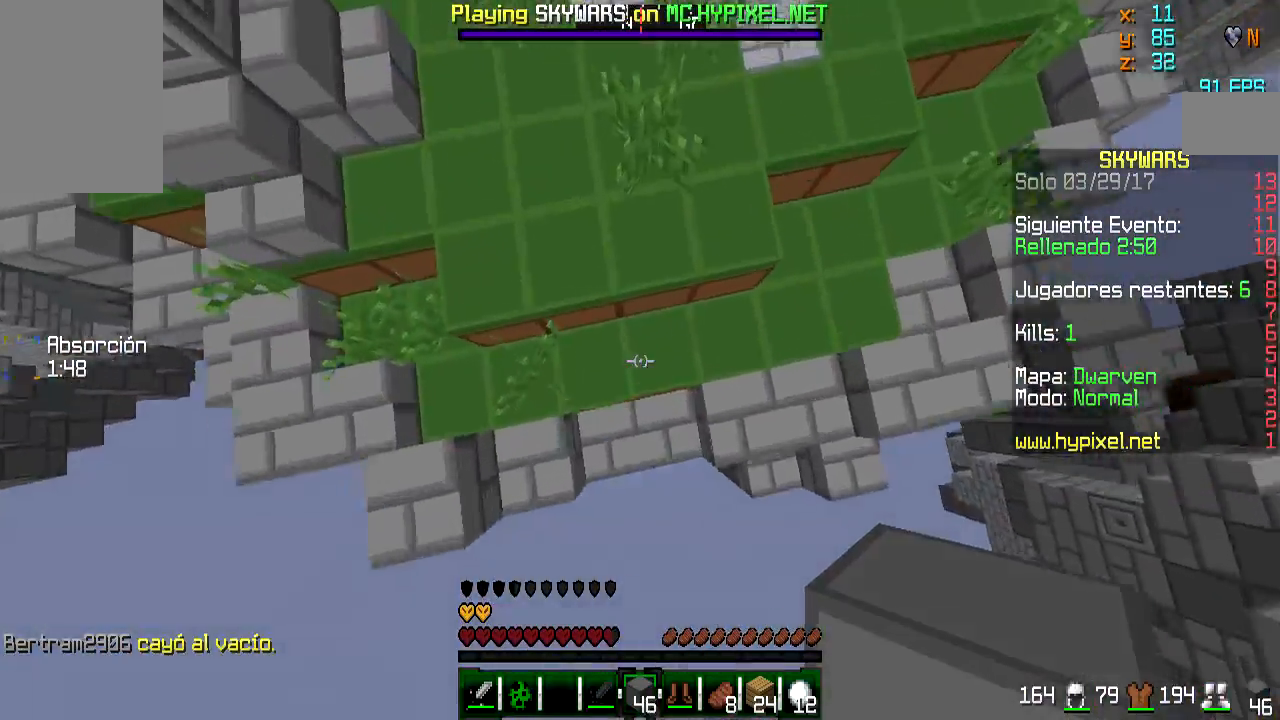
{"keys": ["w"], "mouse": [], "events": [[50, "mouse_right", "down"], [100, "d", "up"], [100, "mouse_right", "up"]]}
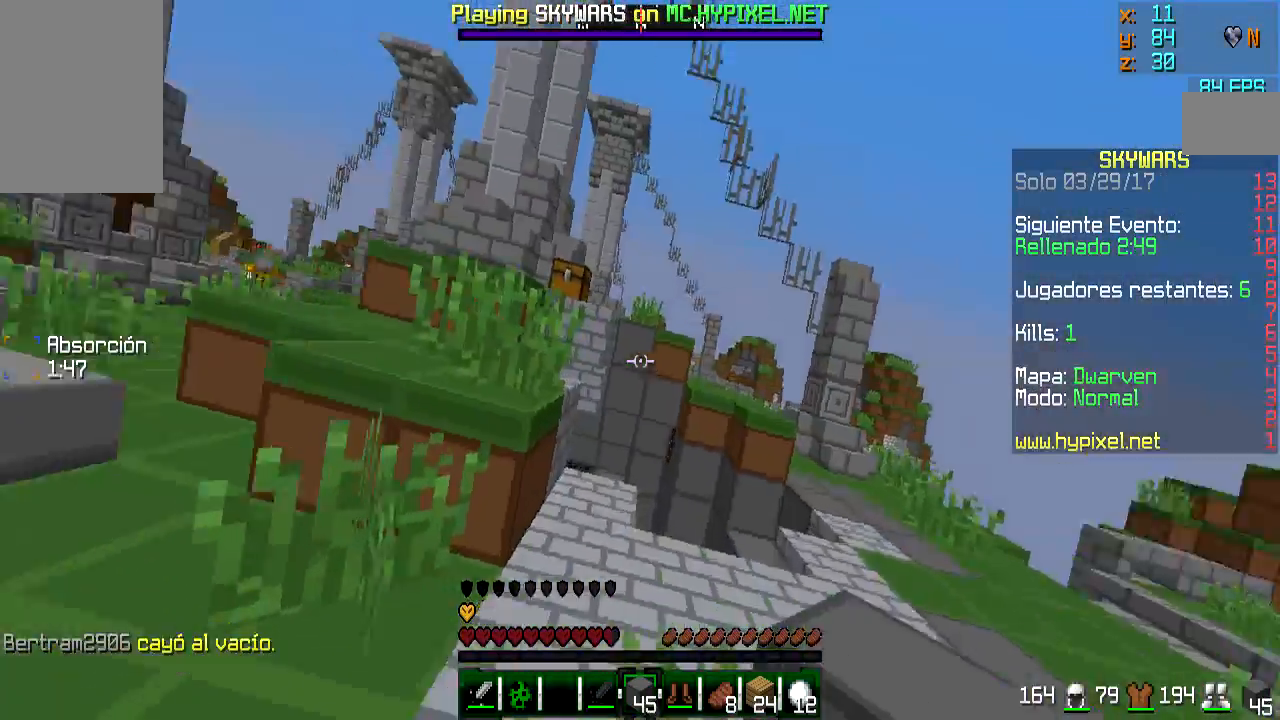
{"keys": ["a", "w"], "mouse": [], "events": [[333, "a", "down"]]}
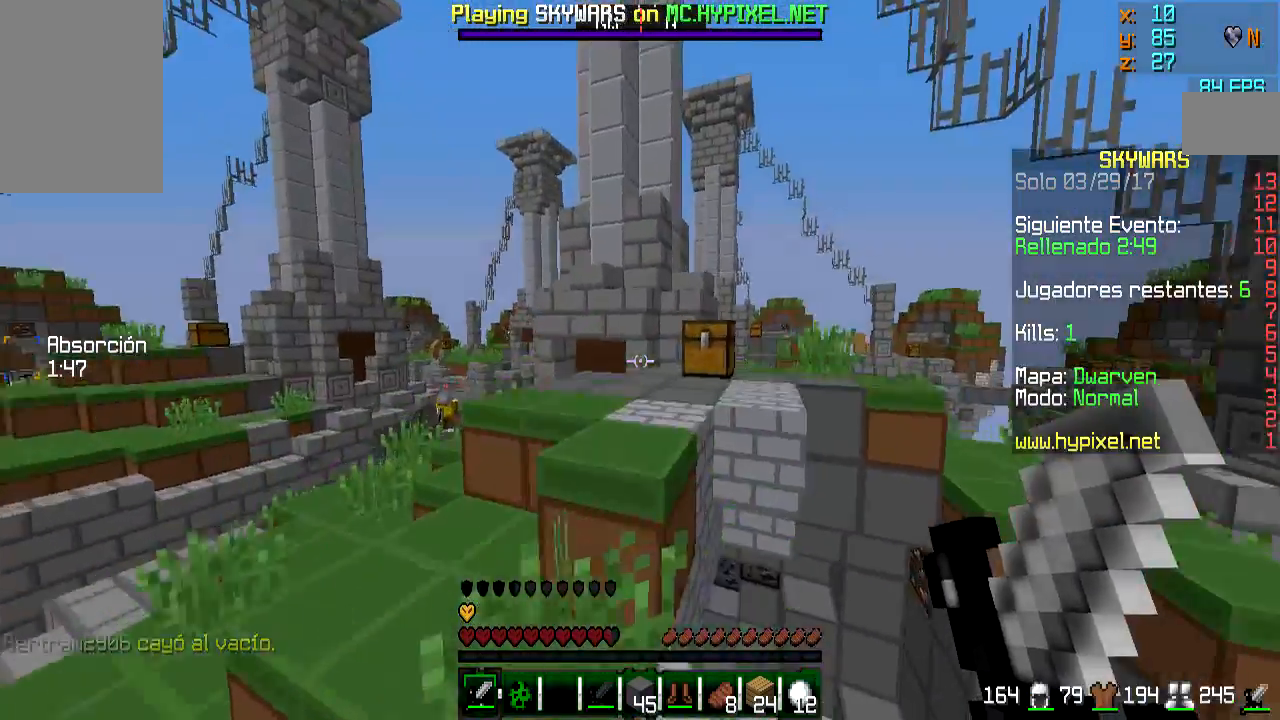
{"keys": ["w"], "mouse": [], "events": [[100, "a", "up"], [200, "d", "down"], [467, "d", "up"]]}